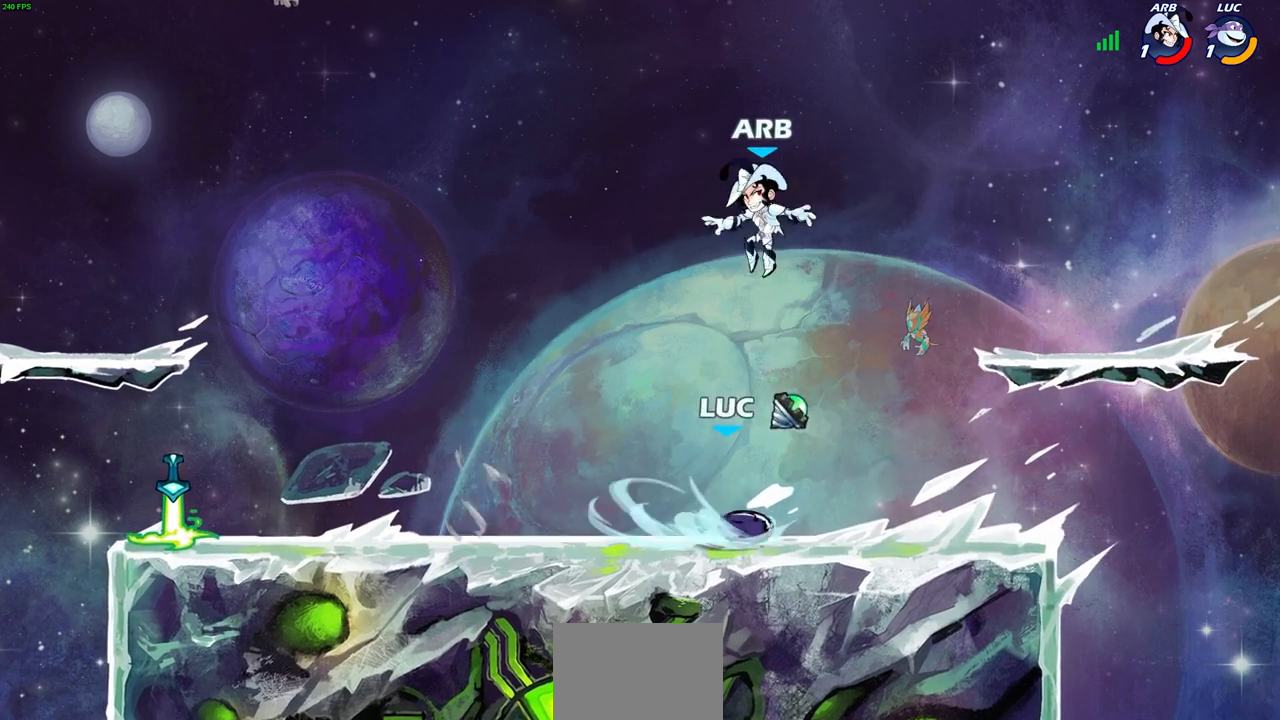
Gameplay with a controller (PlayStation layout); each line is a JSON object with the inputs held at the frame after it. "events" lists button and stick changes between this image and that frame as [ms after this image, input, new state], when the widget could be followed in between.
{"buttons": [], "left_stick": "center", "right_stick": "center", "events": []}
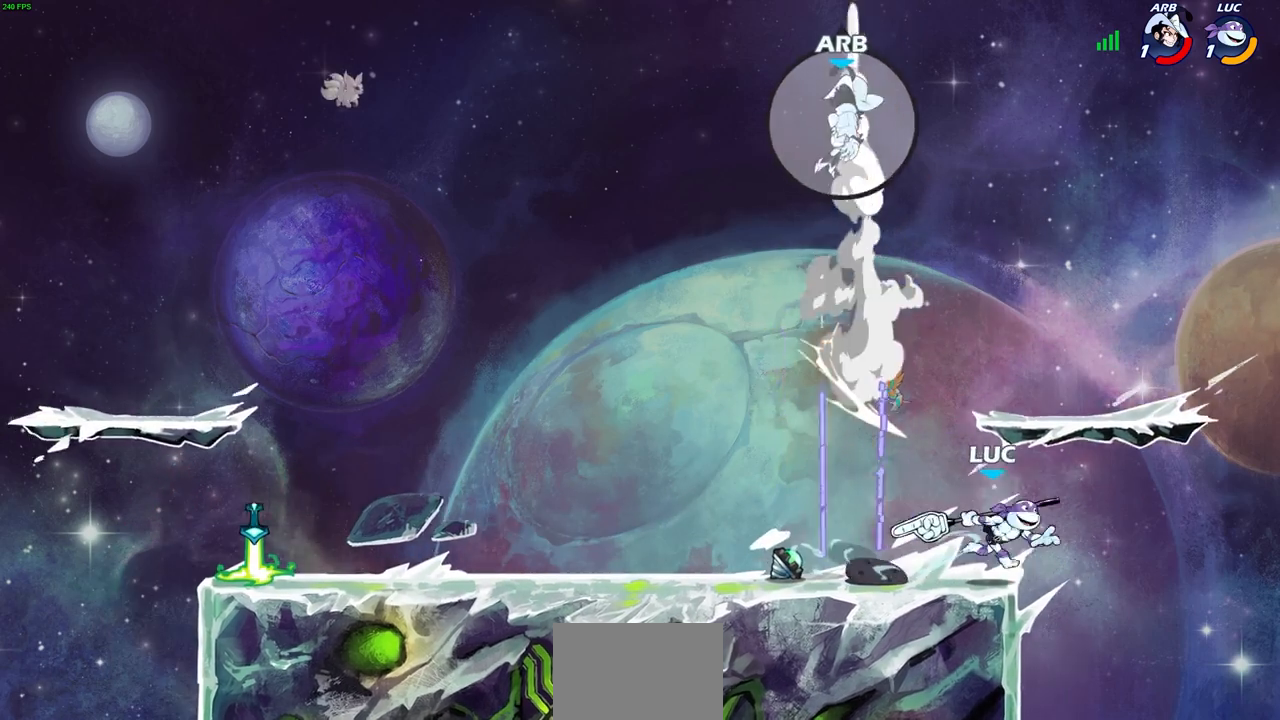
{"buttons": [], "left_stick": "left", "right_stick": "center", "events": [[233, "CROSS", "down"], [233, "left_stick", "left"], [300, "CROSS", "up"]]}
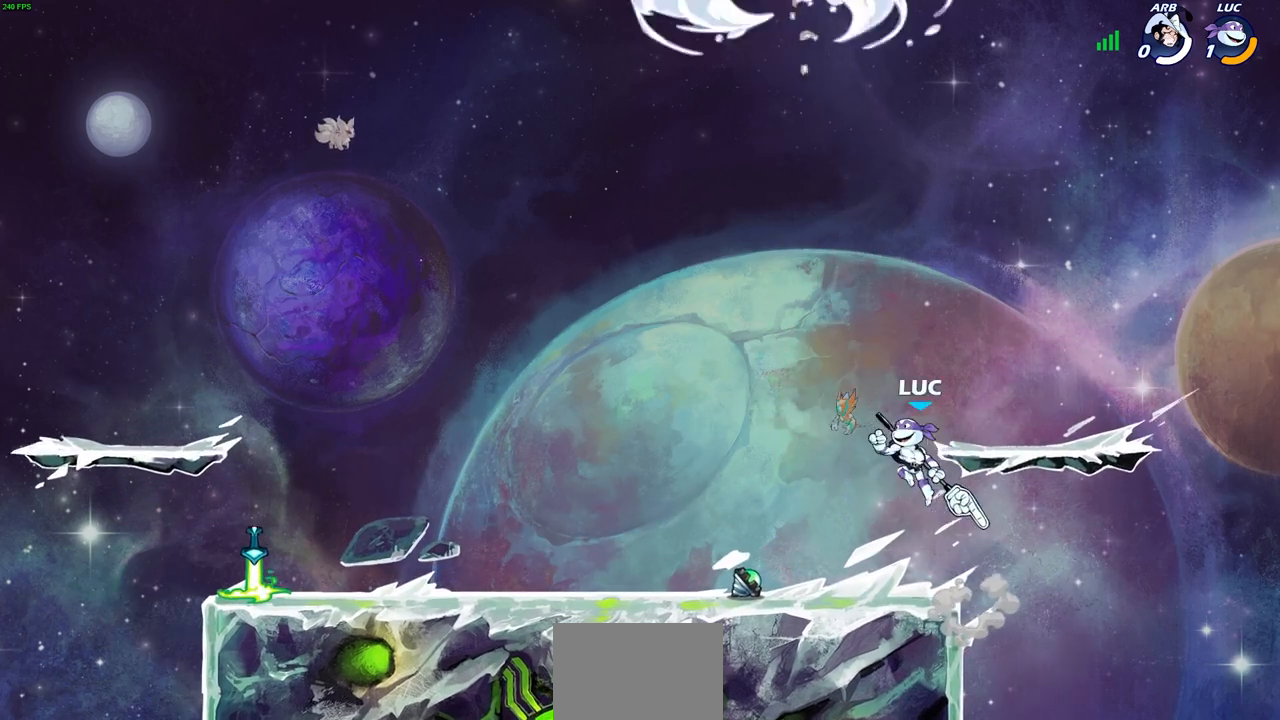
{"buttons": [], "left_stick": "center", "right_stick": "center", "events": [[350, "left_stick", "center"]]}
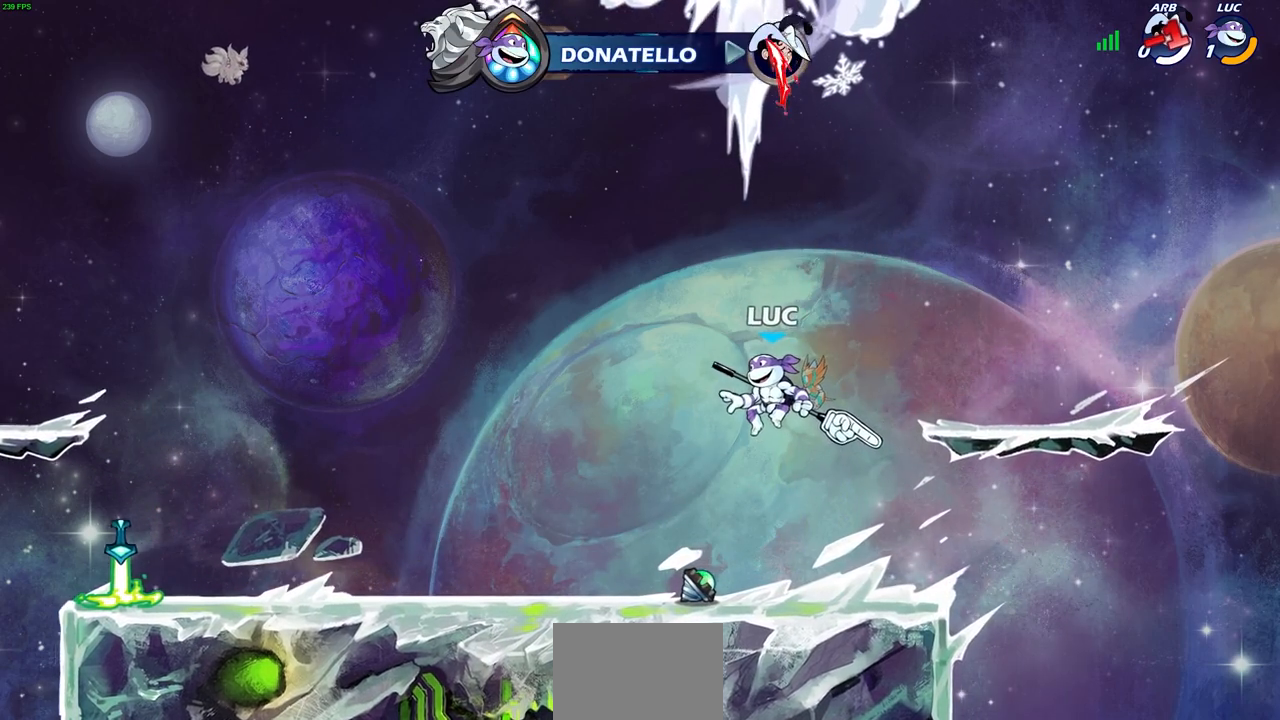
{"buttons": [], "left_stick": "center", "right_stick": "center", "events": []}
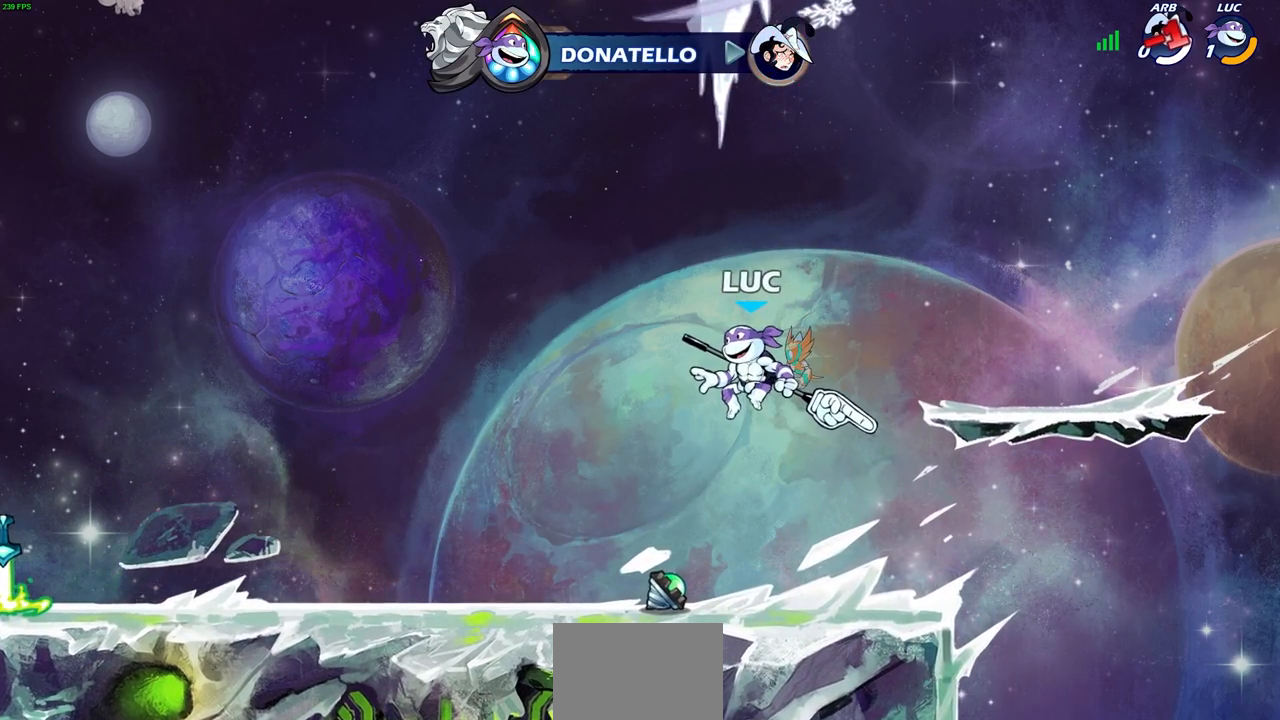
{"buttons": [], "left_stick": "center", "right_stick": "center", "events": []}
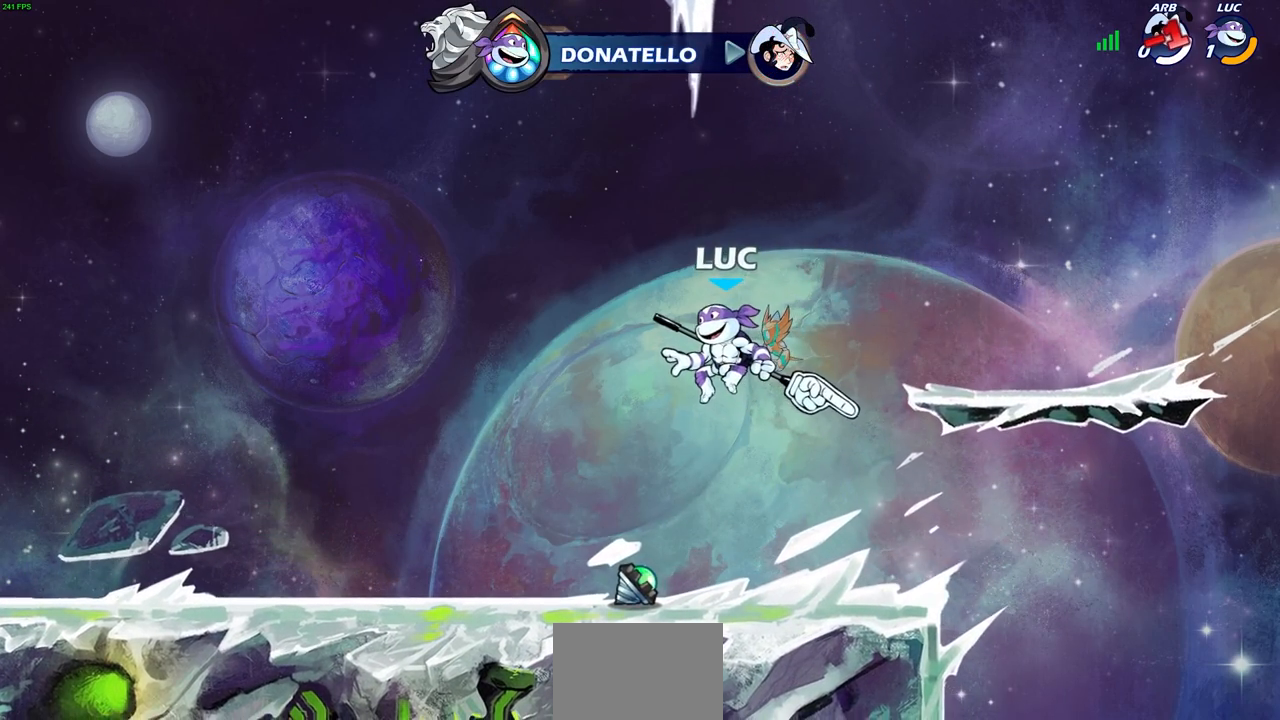
{"buttons": [], "left_stick": "center", "right_stick": "center", "events": []}
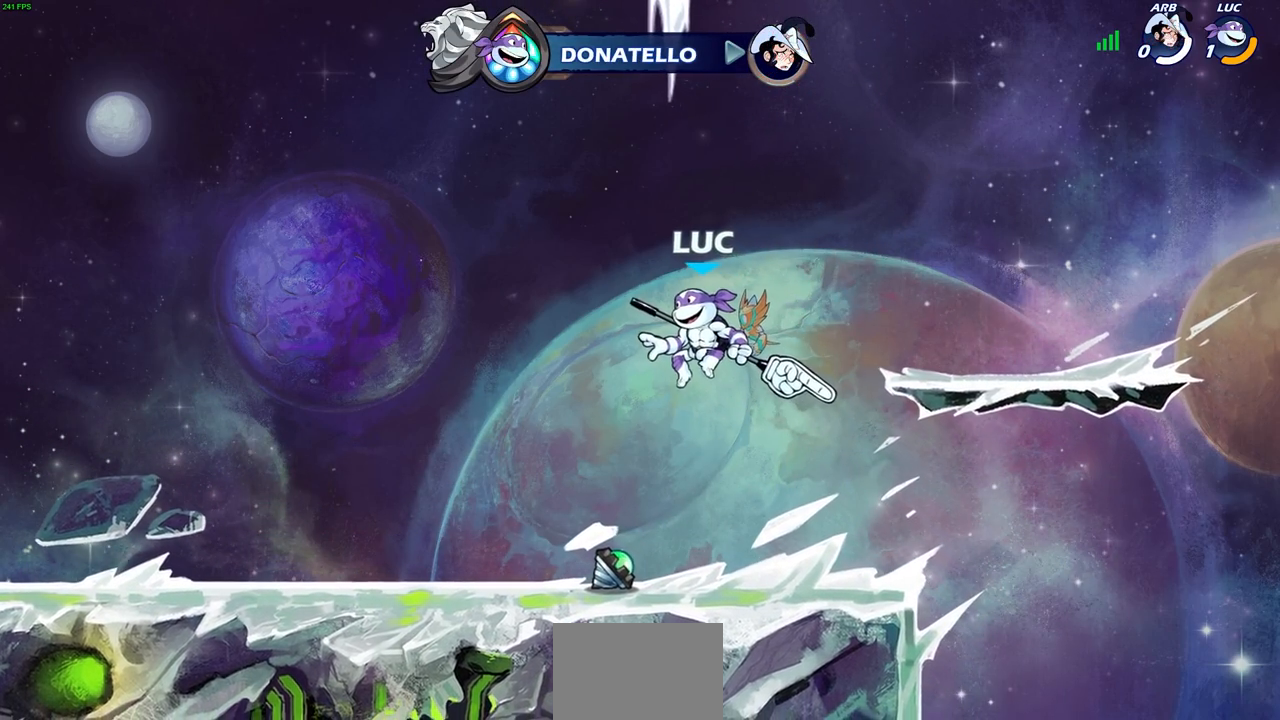
{"buttons": [], "left_stick": "center", "right_stick": "center", "events": []}
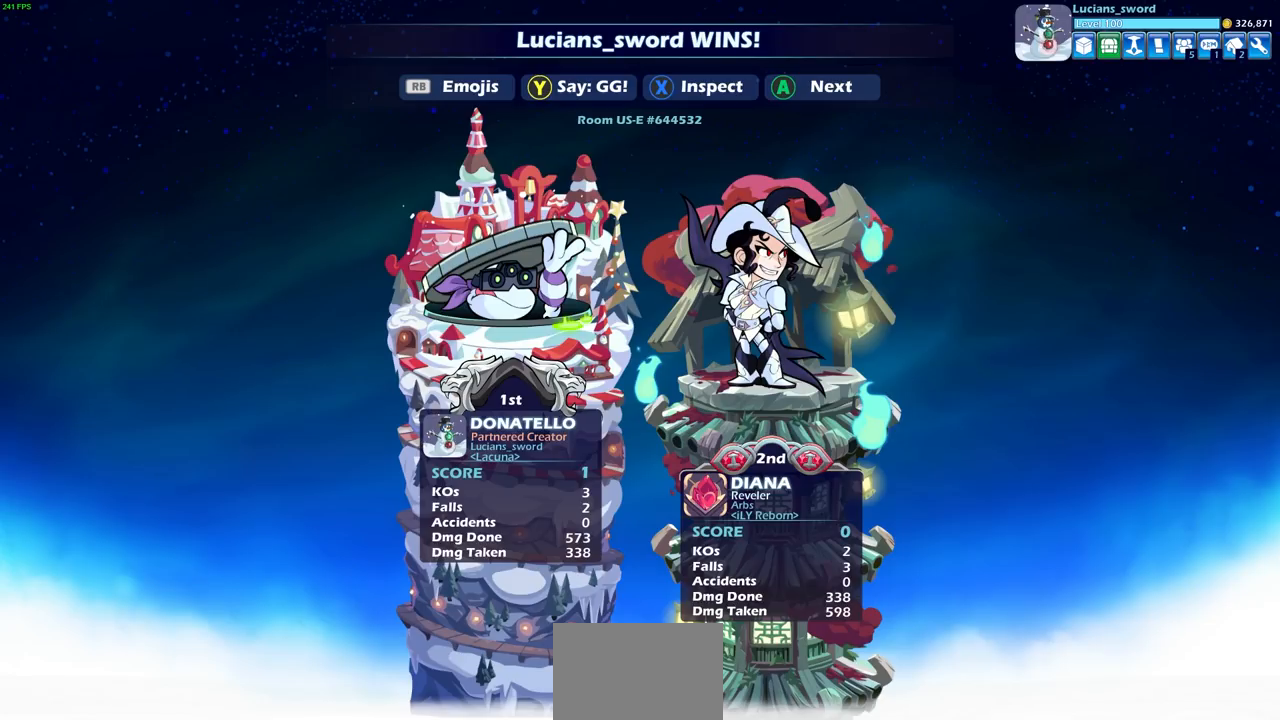
{"buttons": [], "left_stick": "center", "right_stick": "center", "events": []}
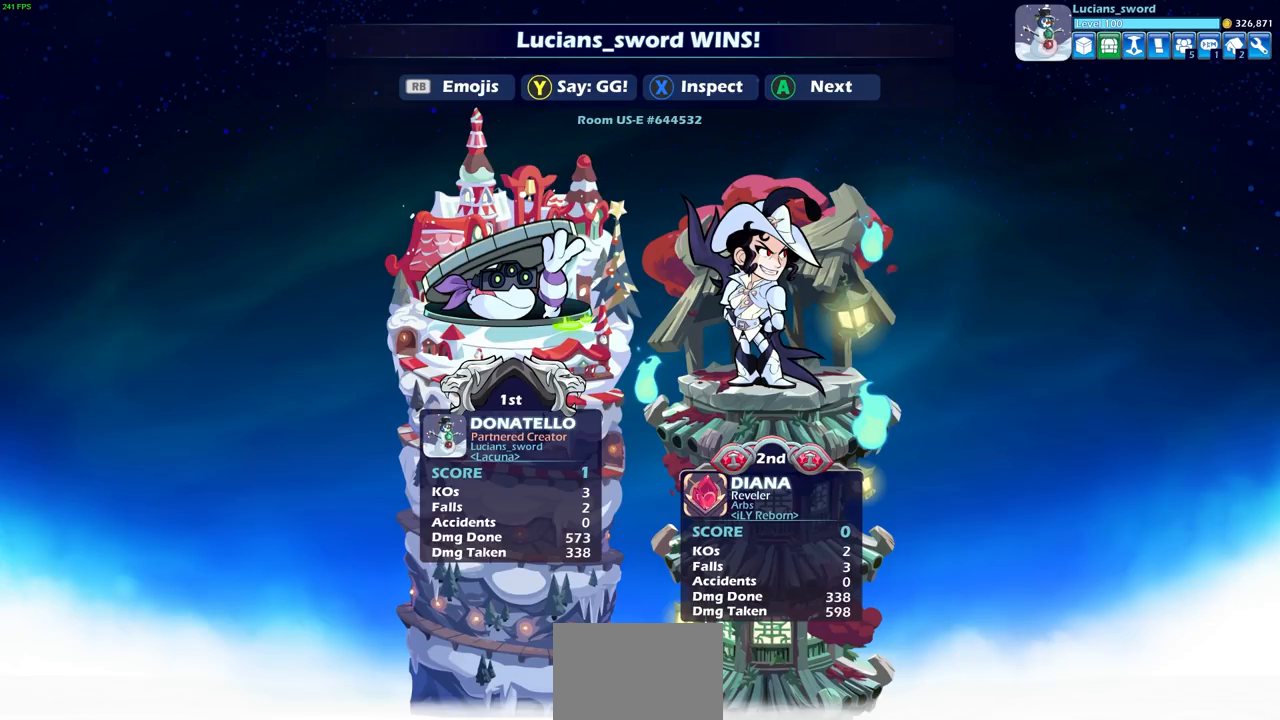
{"buttons": [], "left_stick": "center", "right_stick": "center", "events": []}
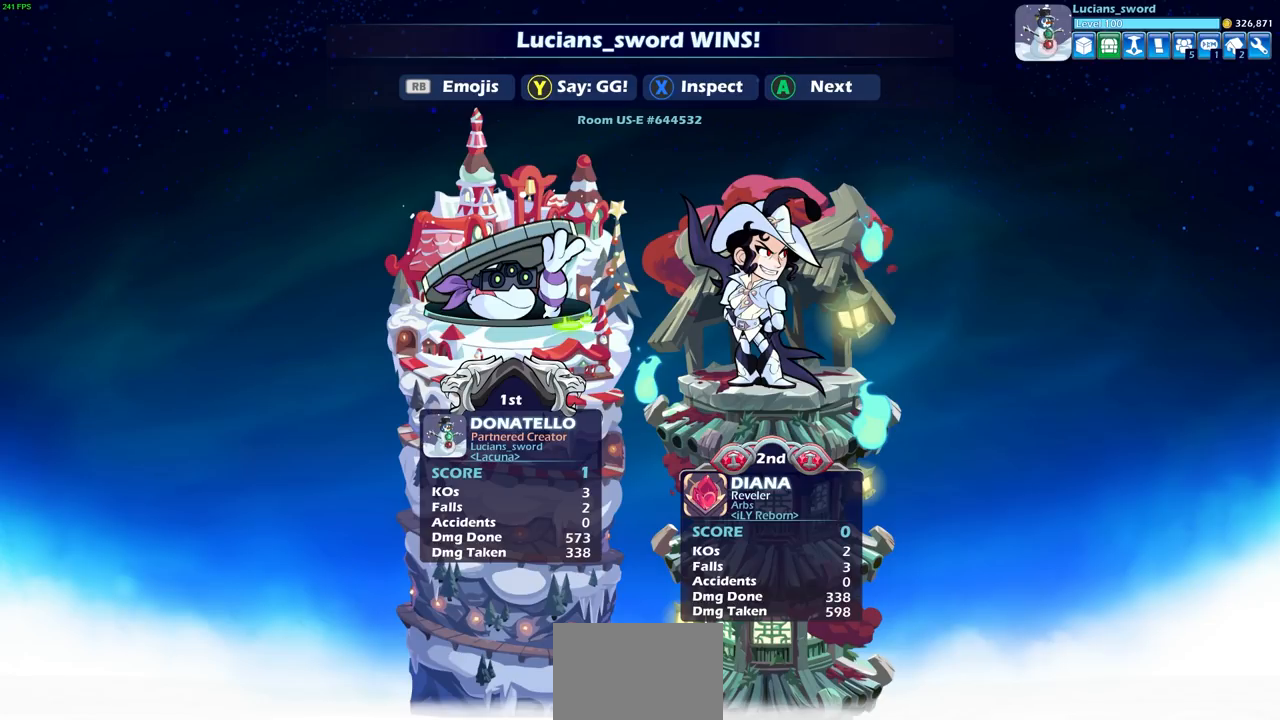
{"buttons": [], "left_stick": "center", "right_stick": "center", "events": []}
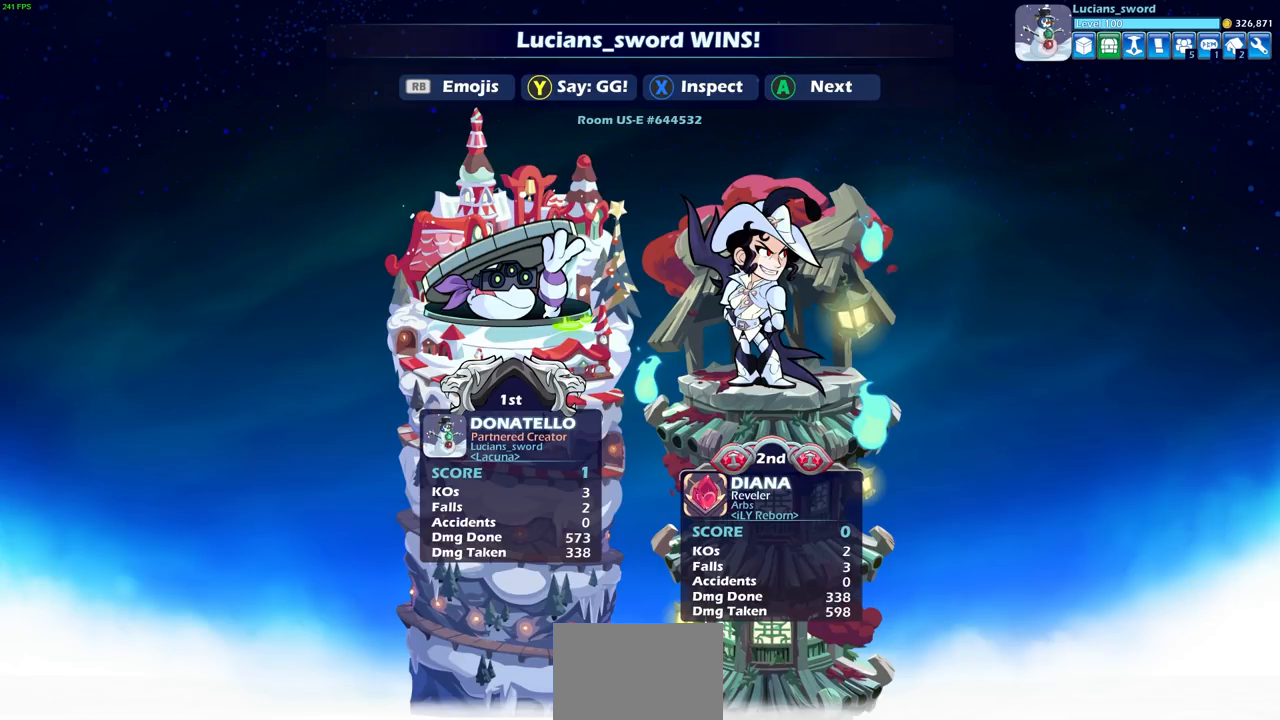
{"buttons": [], "left_stick": "center", "right_stick": "center", "events": []}
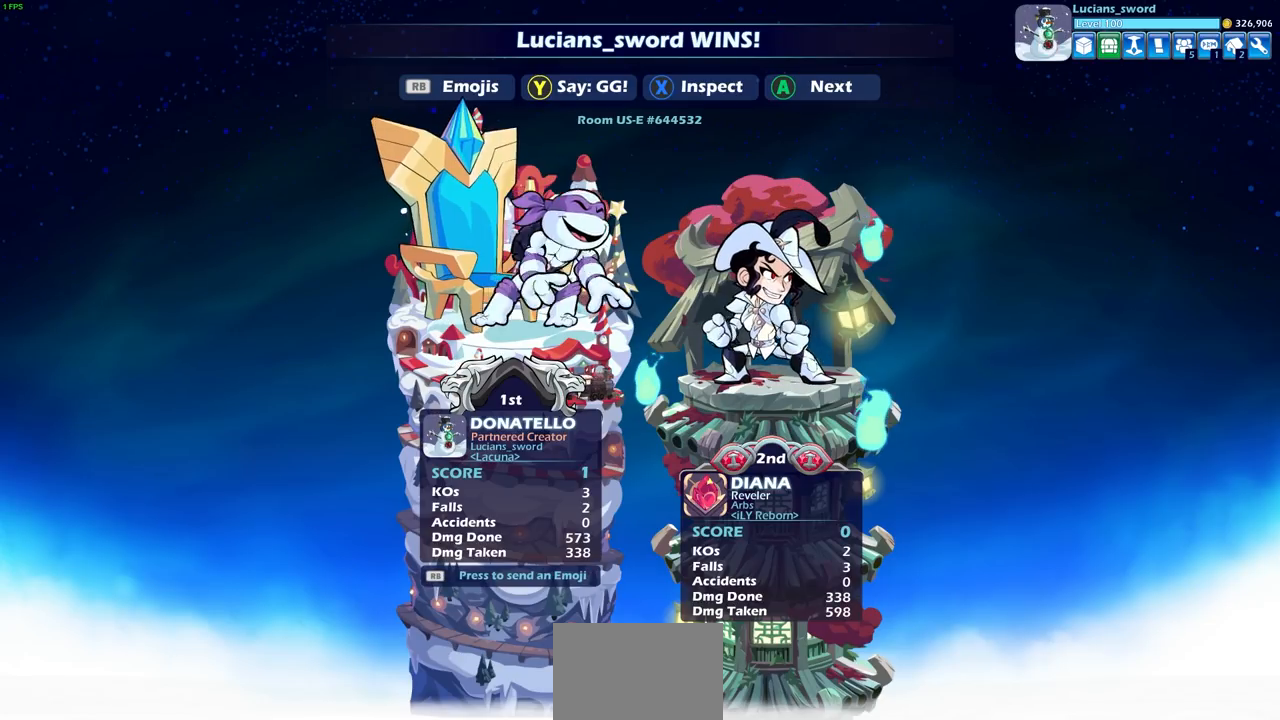
{"buttons": [], "left_stick": "center", "right_stick": "center", "events": [[283, "TRIANGLE", "down"], [383, "TRIANGLE", "up"]]}
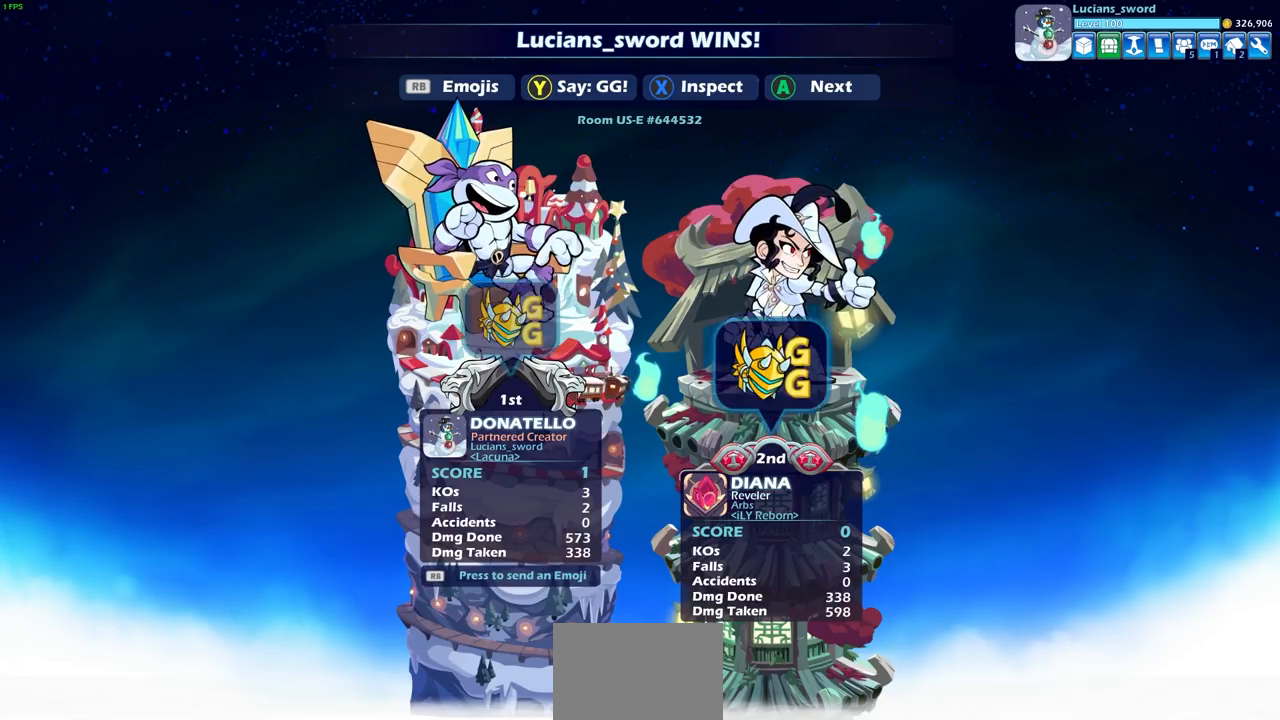
{"buttons": [], "left_stick": "center", "right_stick": "center", "events": []}
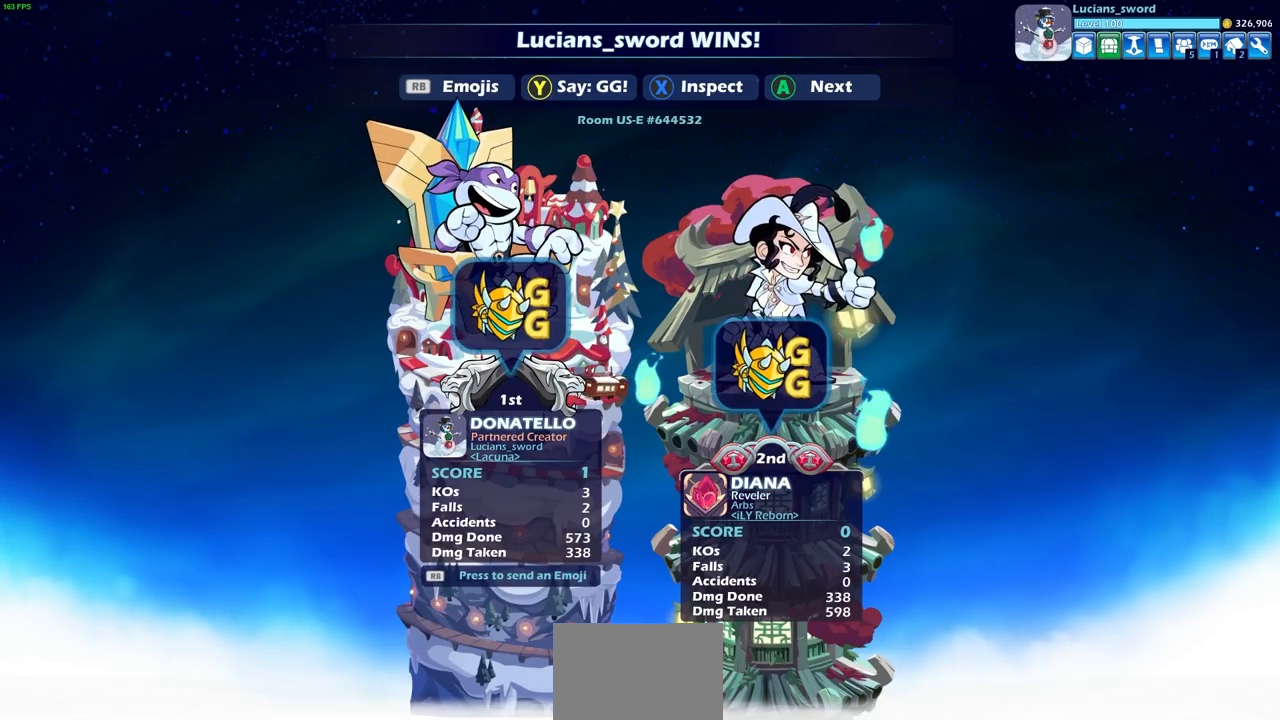
{"buttons": [], "left_stick": "center", "right_stick": "center", "events": []}
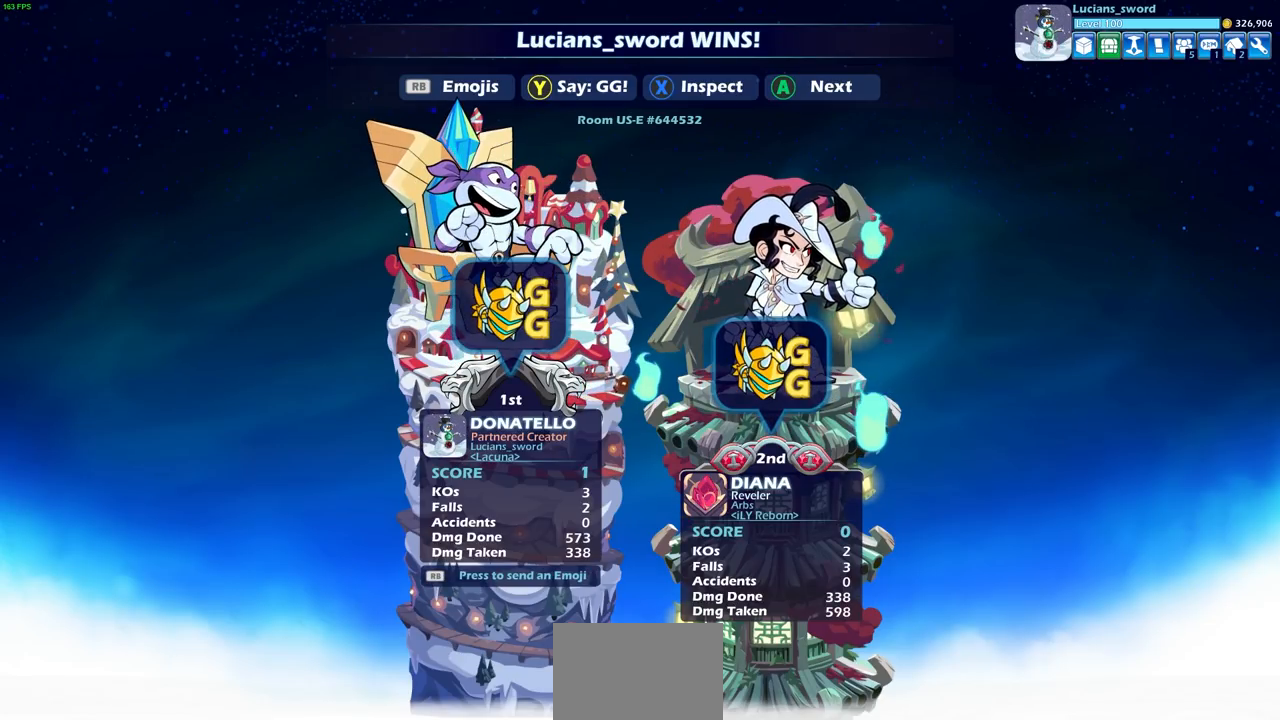
{"buttons": [], "left_stick": "center", "right_stick": "center", "events": [[383, "CROSS", "down"], [500, "CROSS", "up"]]}
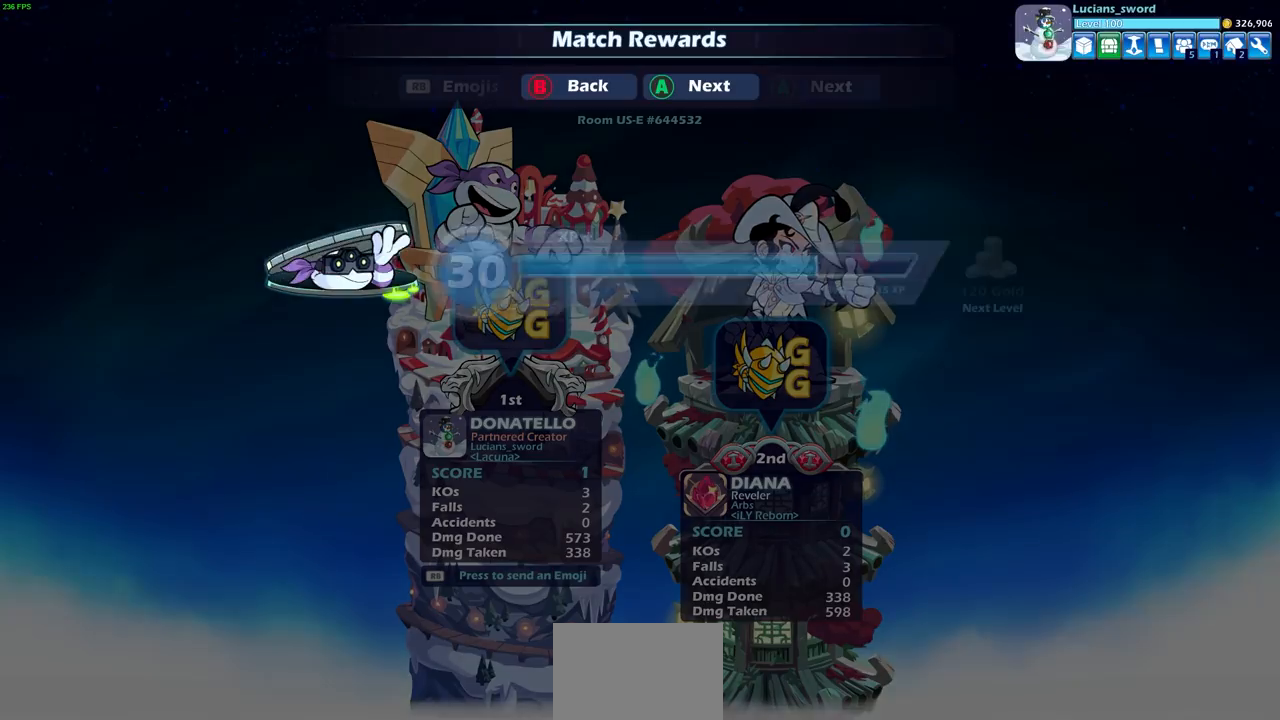
{"buttons": [], "left_stick": "center", "right_stick": "center", "events": []}
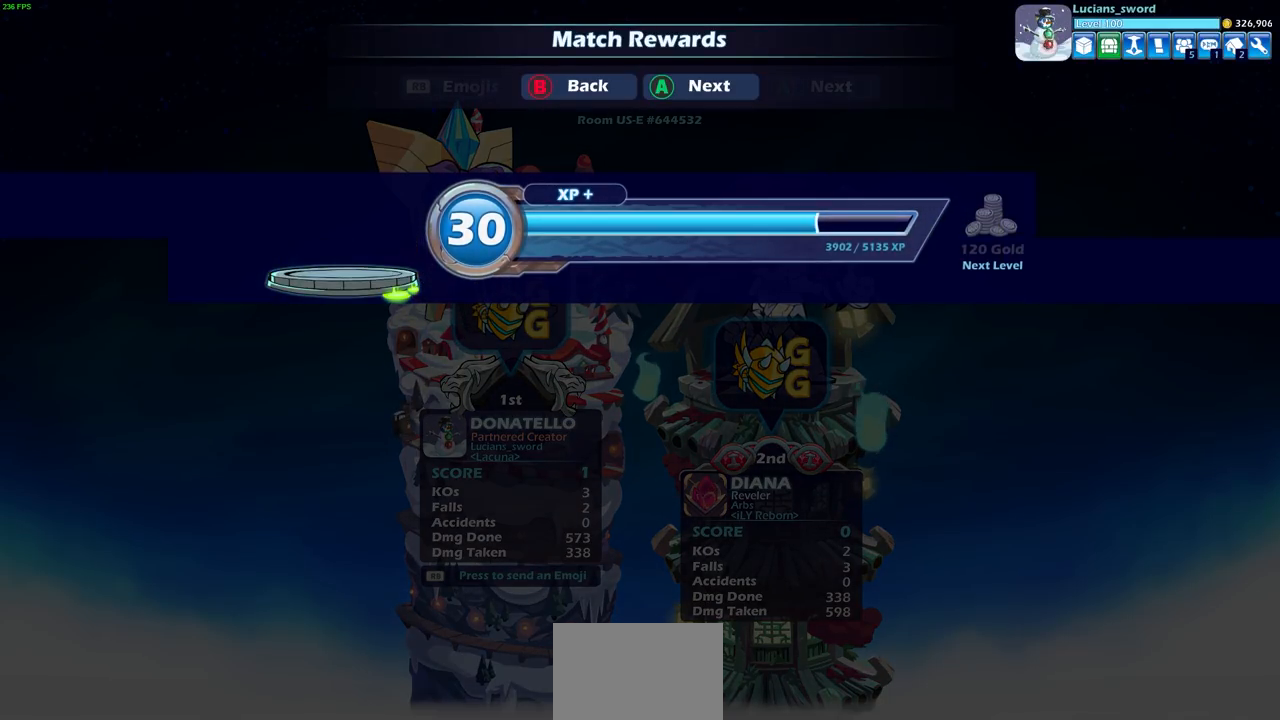
{"buttons": [], "left_stick": "center", "right_stick": "center", "events": [[350, "CROSS", "down"], [433, "CROSS", "up"]]}
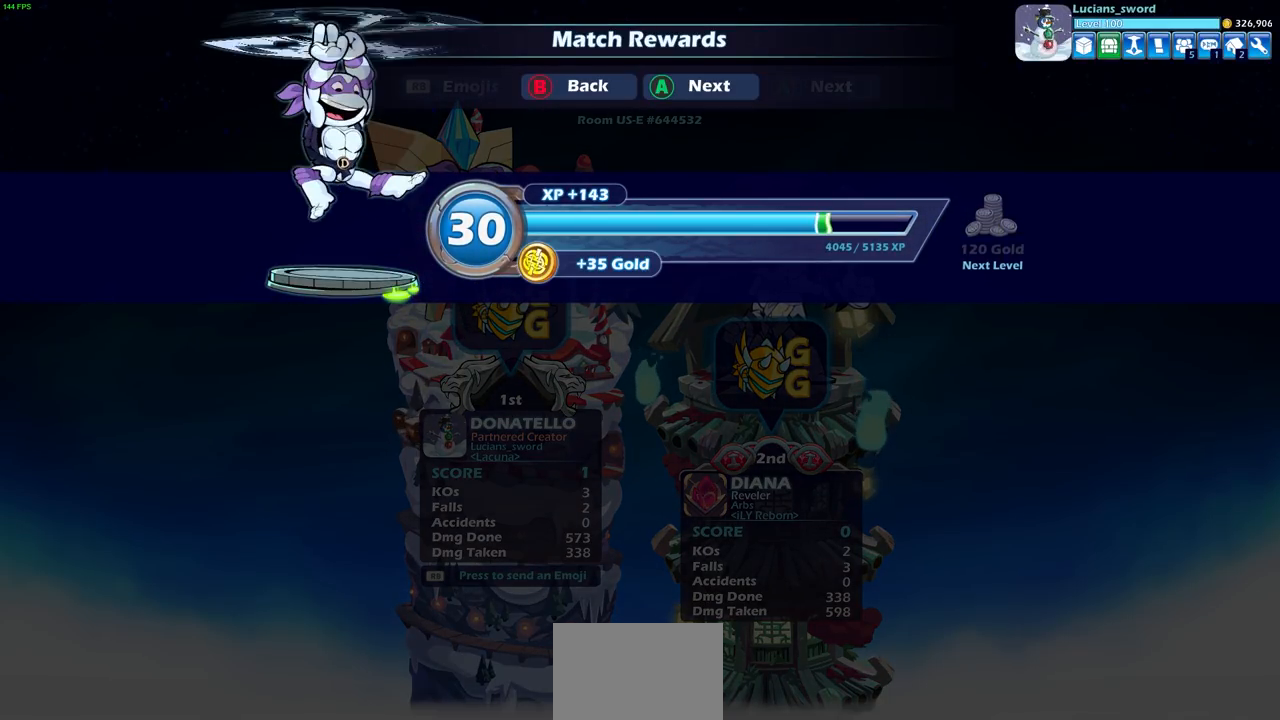
{"buttons": [], "left_stick": "center", "right_stick": "center", "events": []}
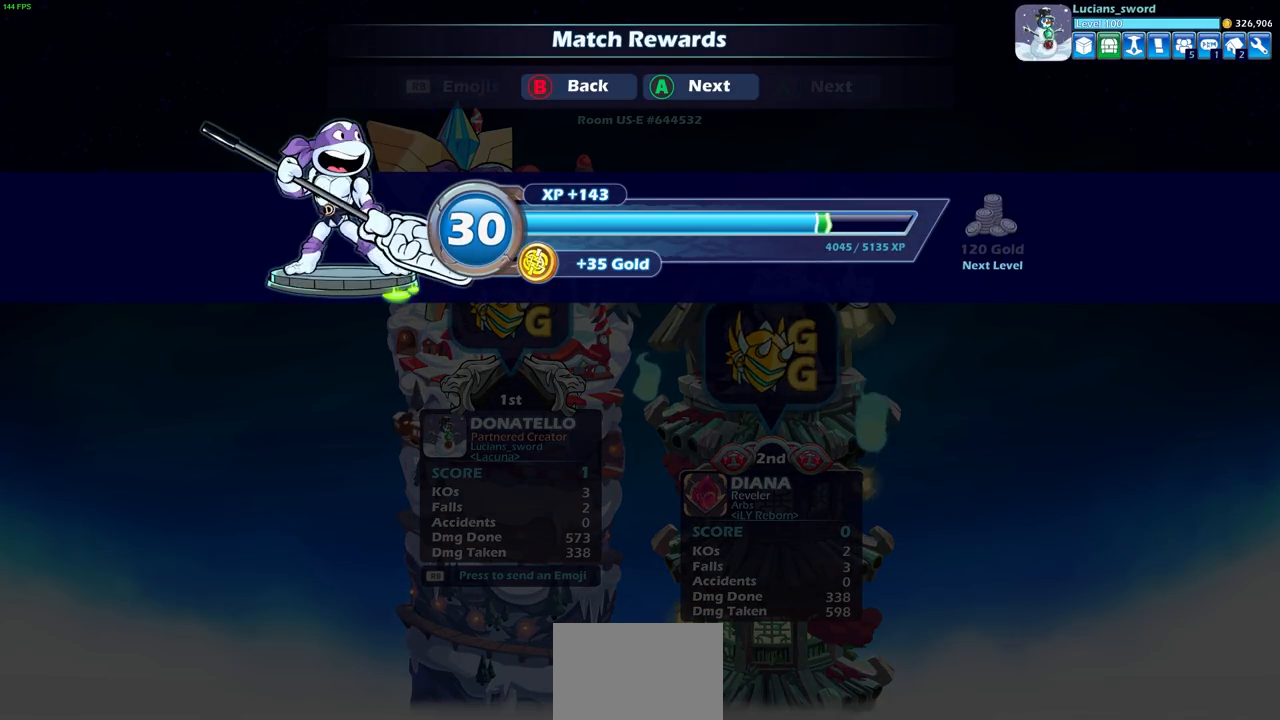
{"buttons": [], "left_stick": "center", "right_stick": "center", "events": []}
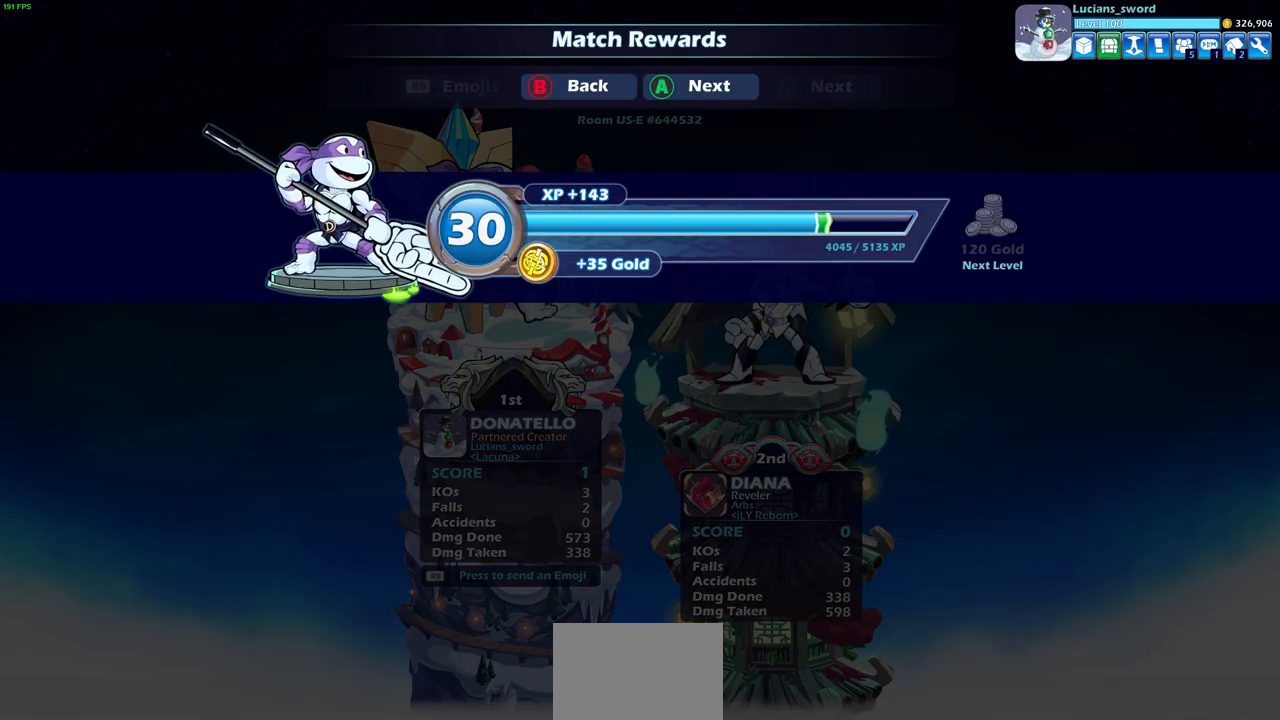
{"buttons": [], "left_stick": "center", "right_stick": "center", "events": []}
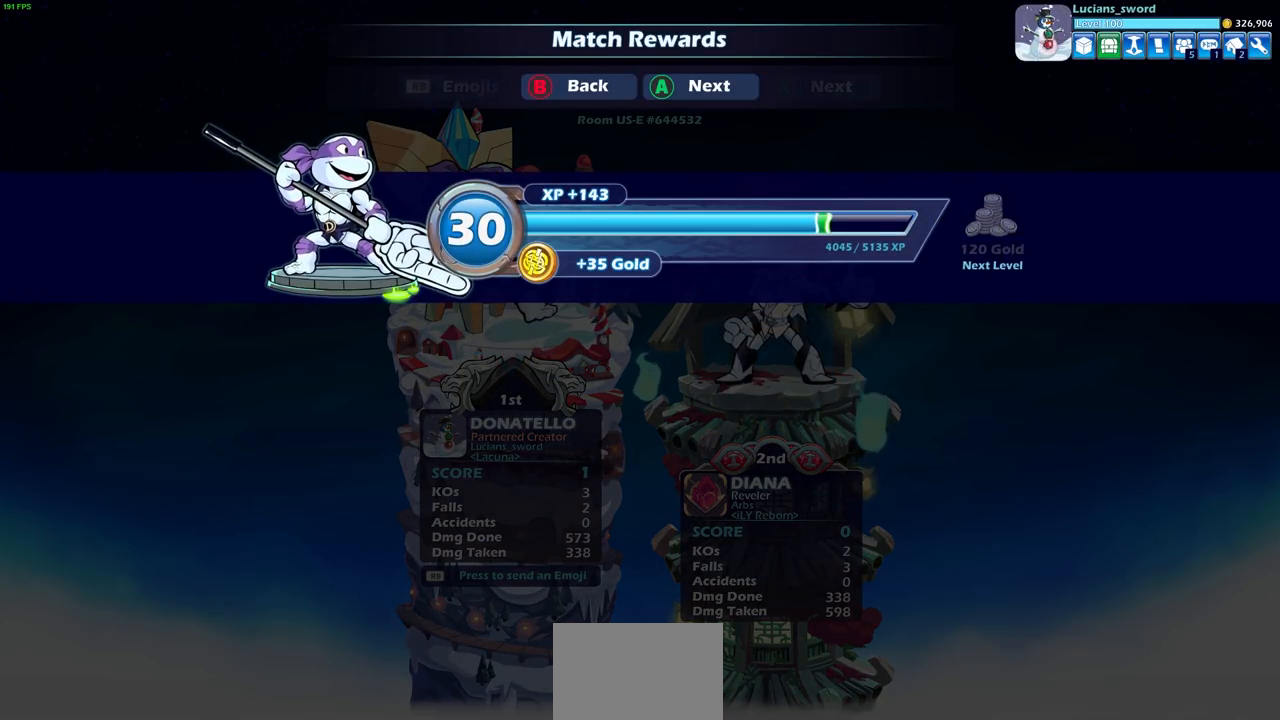
{"buttons": [], "left_stick": "center", "right_stick": "center", "events": [[333, "CROSS", "down"], [450, "CROSS", "up"]]}
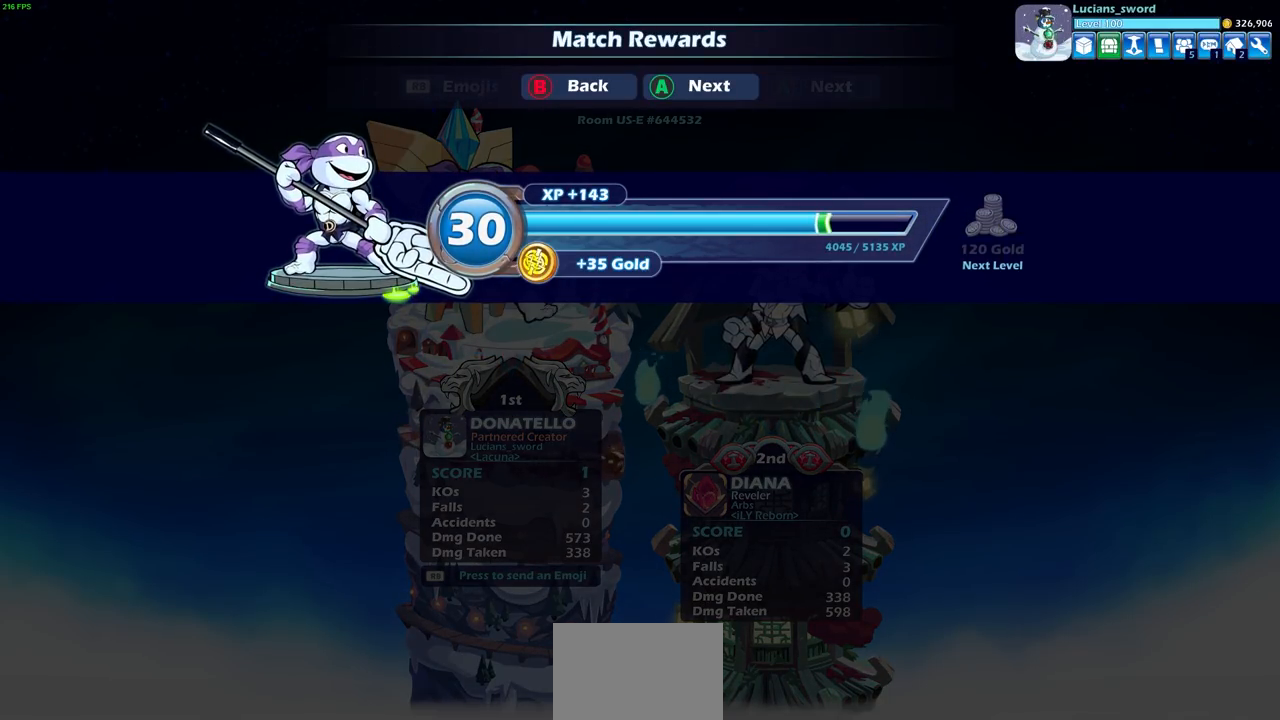
{"buttons": [], "left_stick": "center", "right_stick": "center", "events": []}
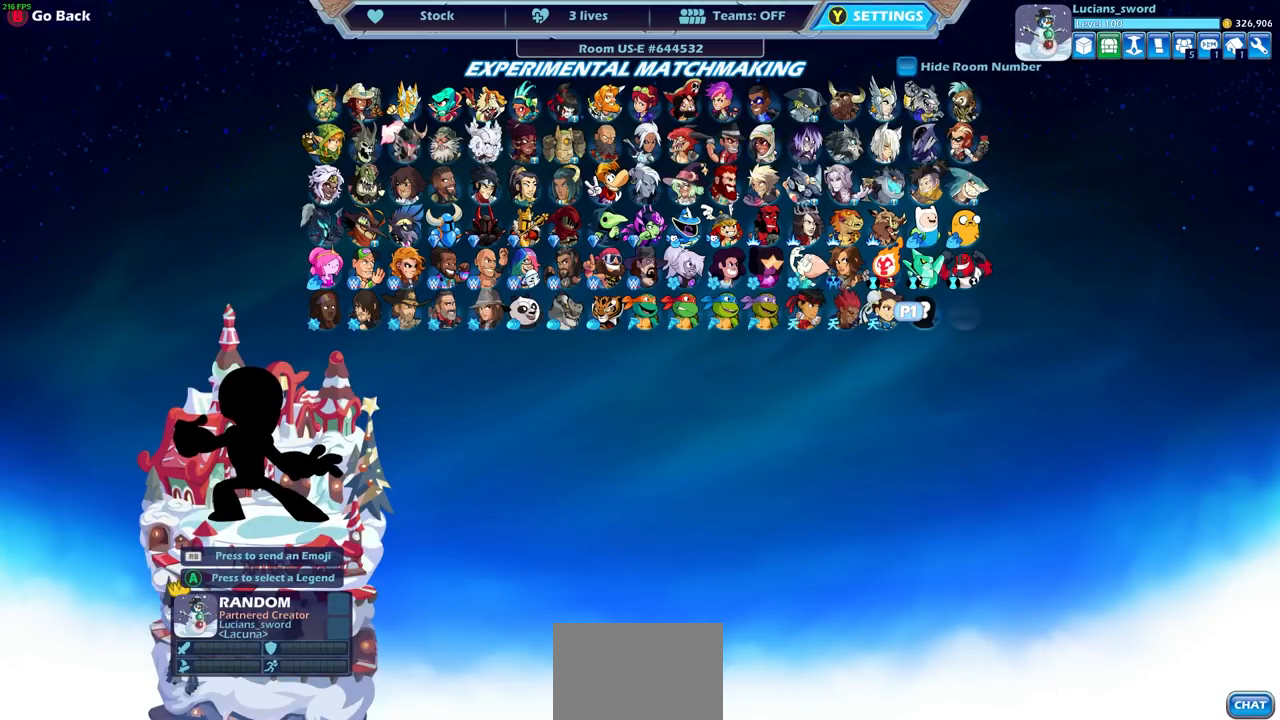
{"buttons": [], "left_stick": "center", "right_stick": "center", "events": []}
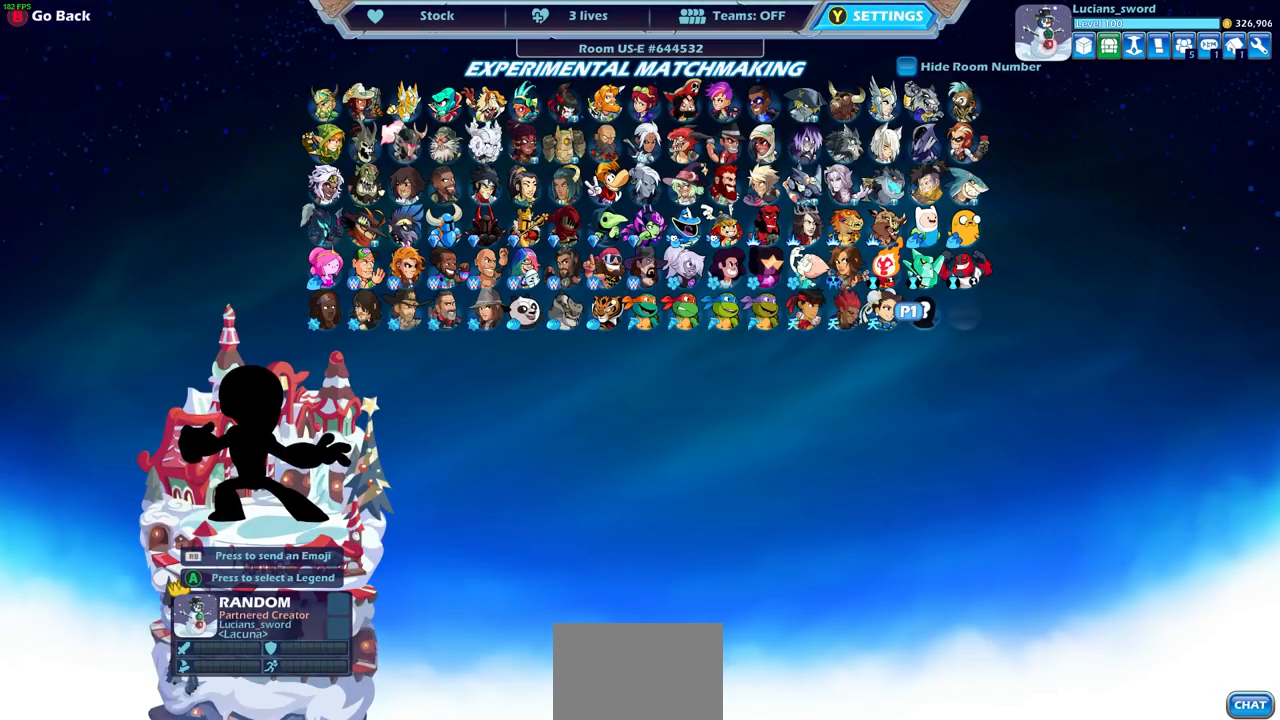
{"buttons": [], "left_stick": "center", "right_stick": "center", "events": [[283, "CROSS", "down"], [350, "CROSS", "up"]]}
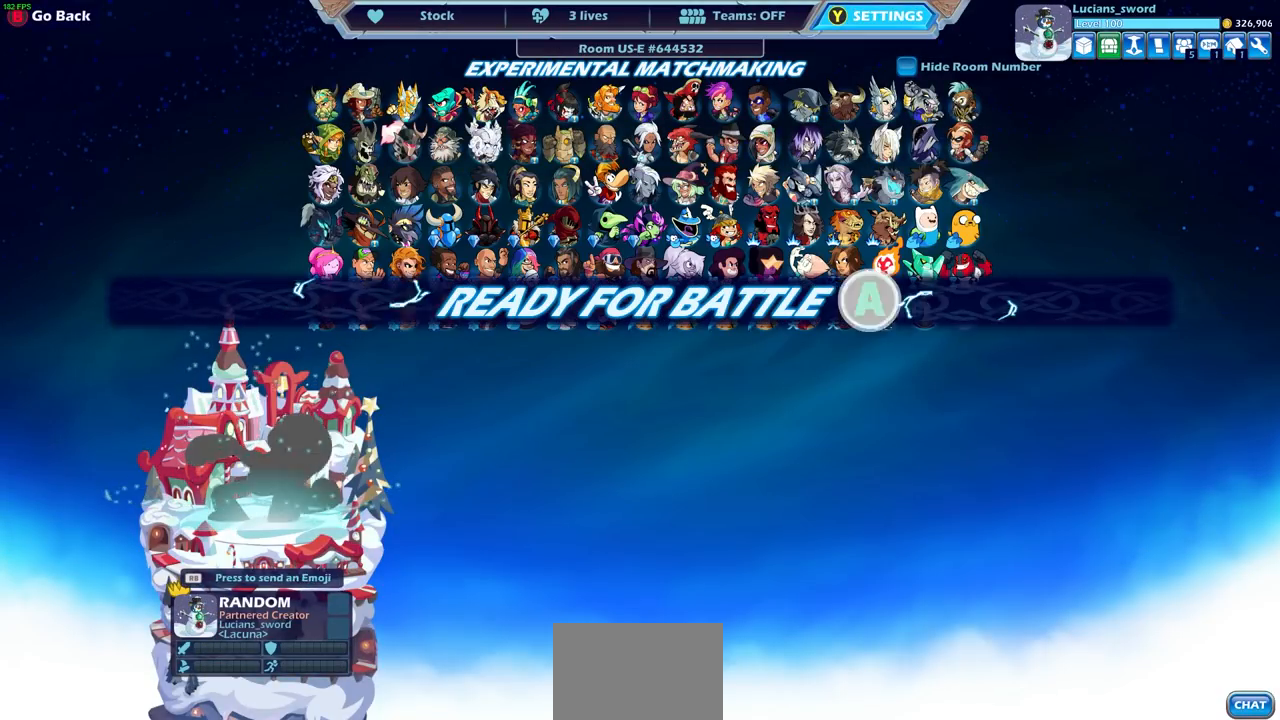
{"buttons": [], "left_stick": "center", "right_stick": "center", "events": []}
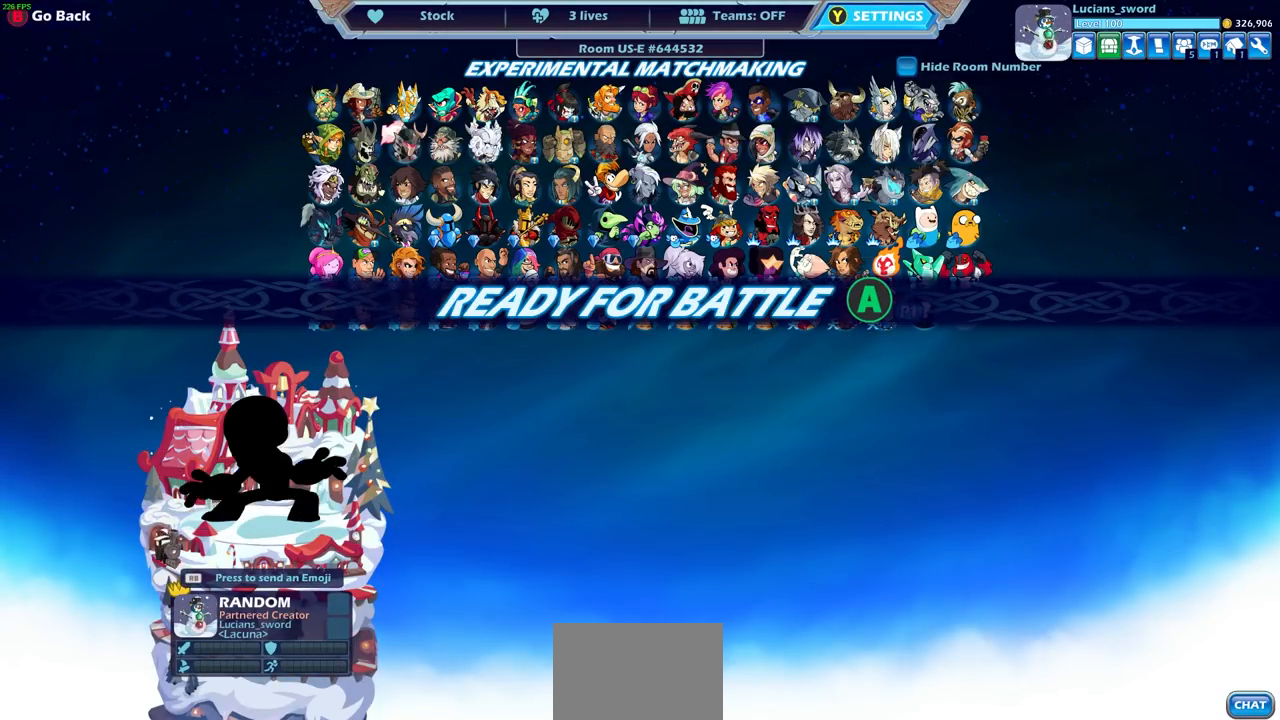
{"buttons": [], "left_stick": "center", "right_stick": "center", "events": [[250, "CROSS", "down"], [283, "CROSS", "up"]]}
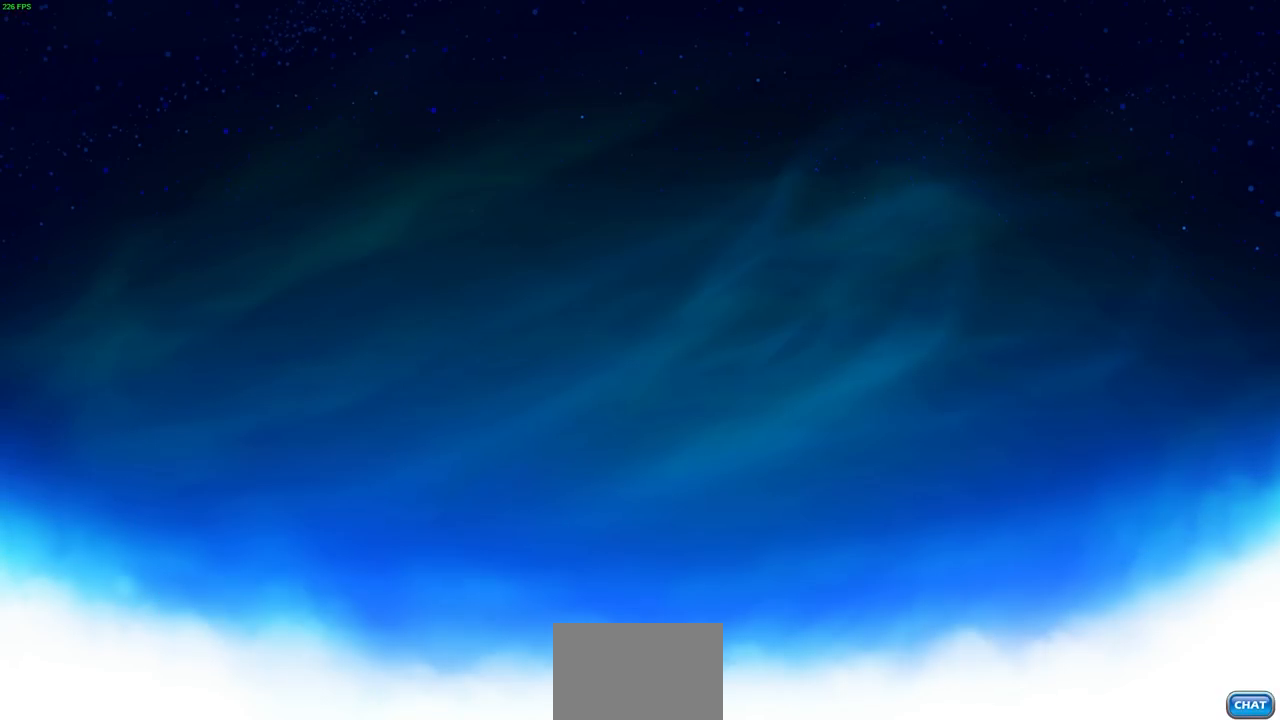
{"buttons": [], "left_stick": "center", "right_stick": "center", "events": []}
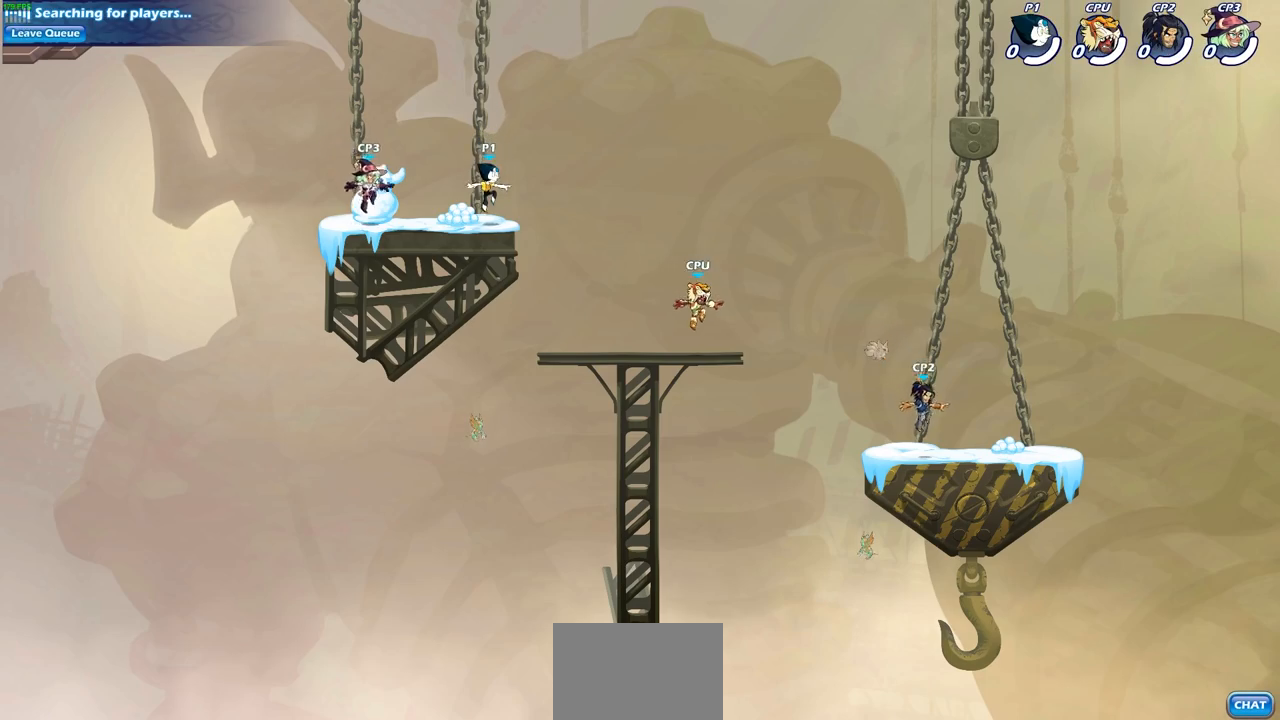
{"buttons": ["CROSS", "R2"], "left_stick": "left", "right_stick": "center", "events": [[300, "left_stick", "left"], [450, "R2", "down"], [467, "CROSS", "down"]]}
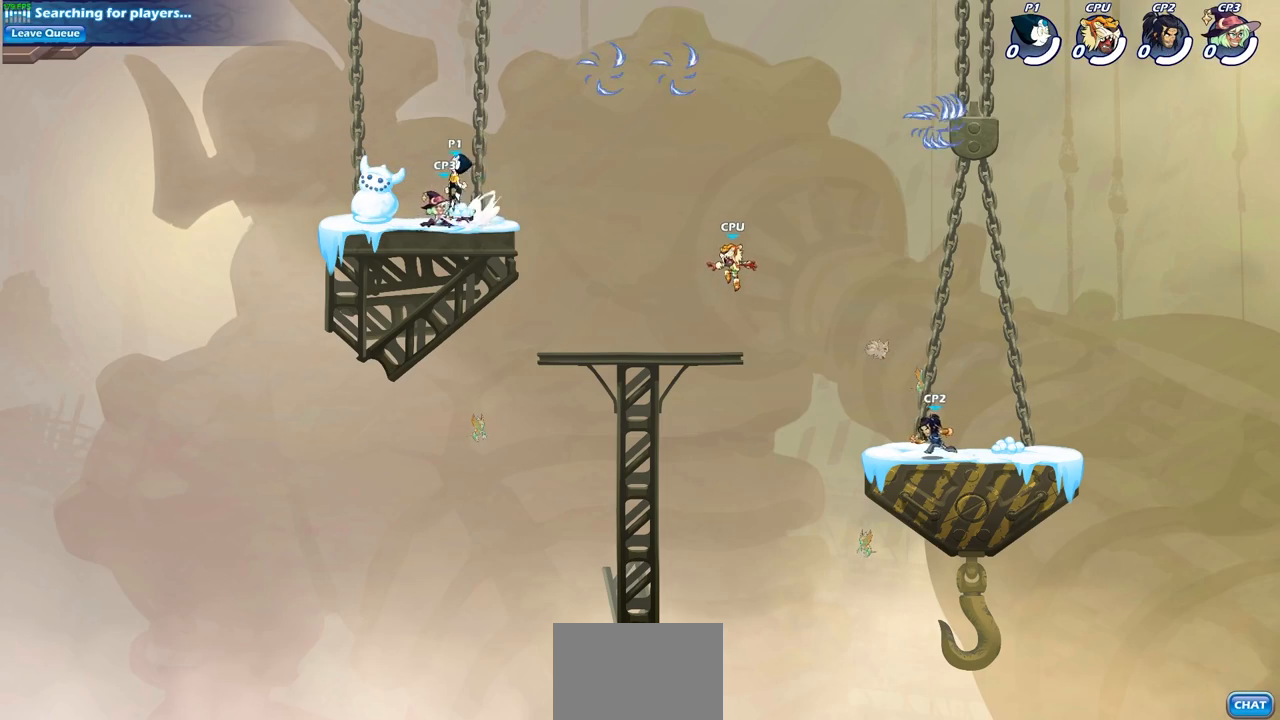
{"buttons": [], "left_stick": "right", "right_stick": "center", "events": [[100, "CROSS", "up"], [133, "R2", "up"], [200, "CROSS", "down"], [233, "left_stick", "up-right"], [317, "CROSS", "up"], [350, "left_stick", "right"]]}
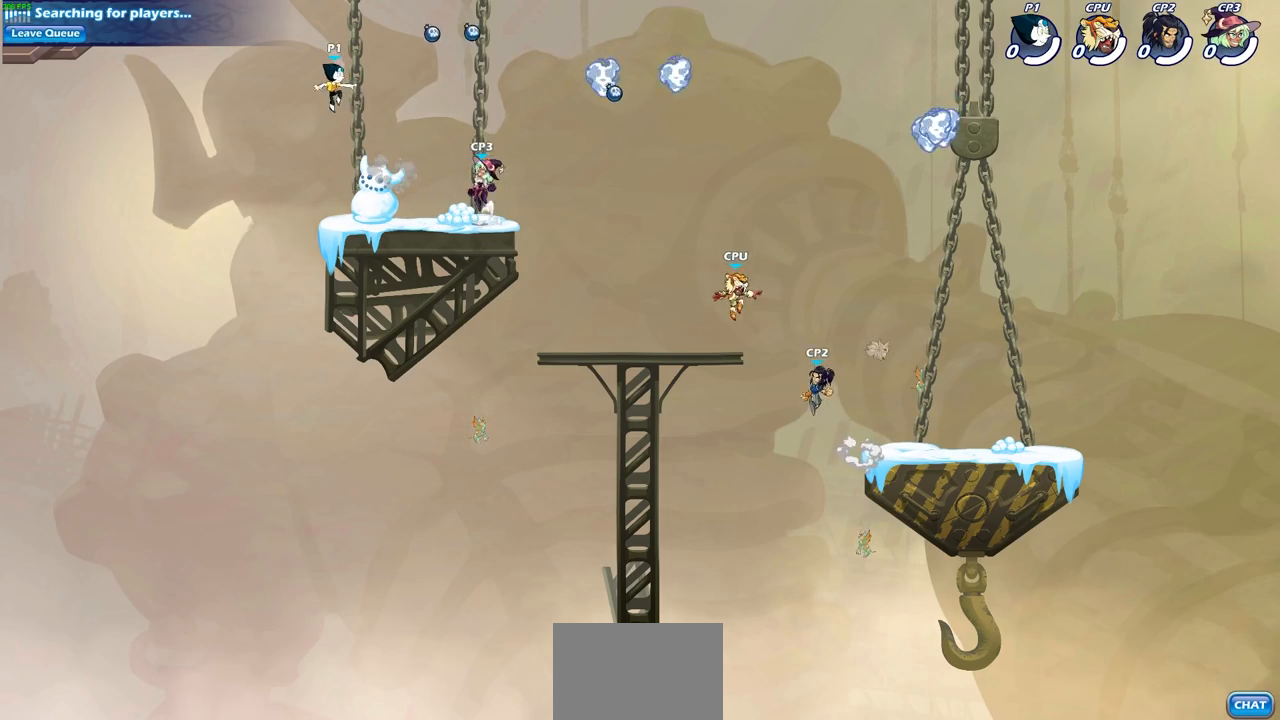
{"buttons": [], "left_stick": "down-right", "right_stick": "center", "events": [[50, "left_stick", "down-right"], [200, "left_stick", "right"], [383, "left_stick", "down-right"]]}